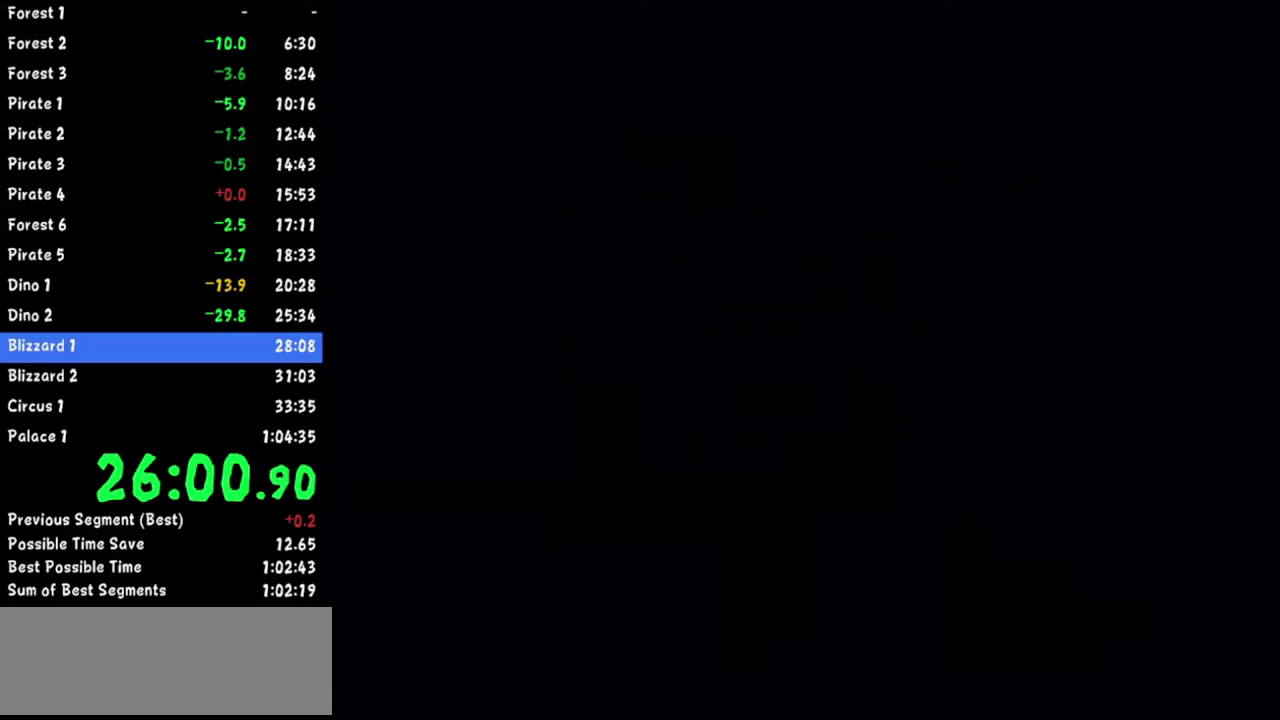
Gameplay with a controller (Nintendo layout); each line is a JSON object with the inputs held at the frame after it. Not read: L2 L3 R1 R3.
{"buttons": [], "left_stick": "up-right", "right_stick": "center"}
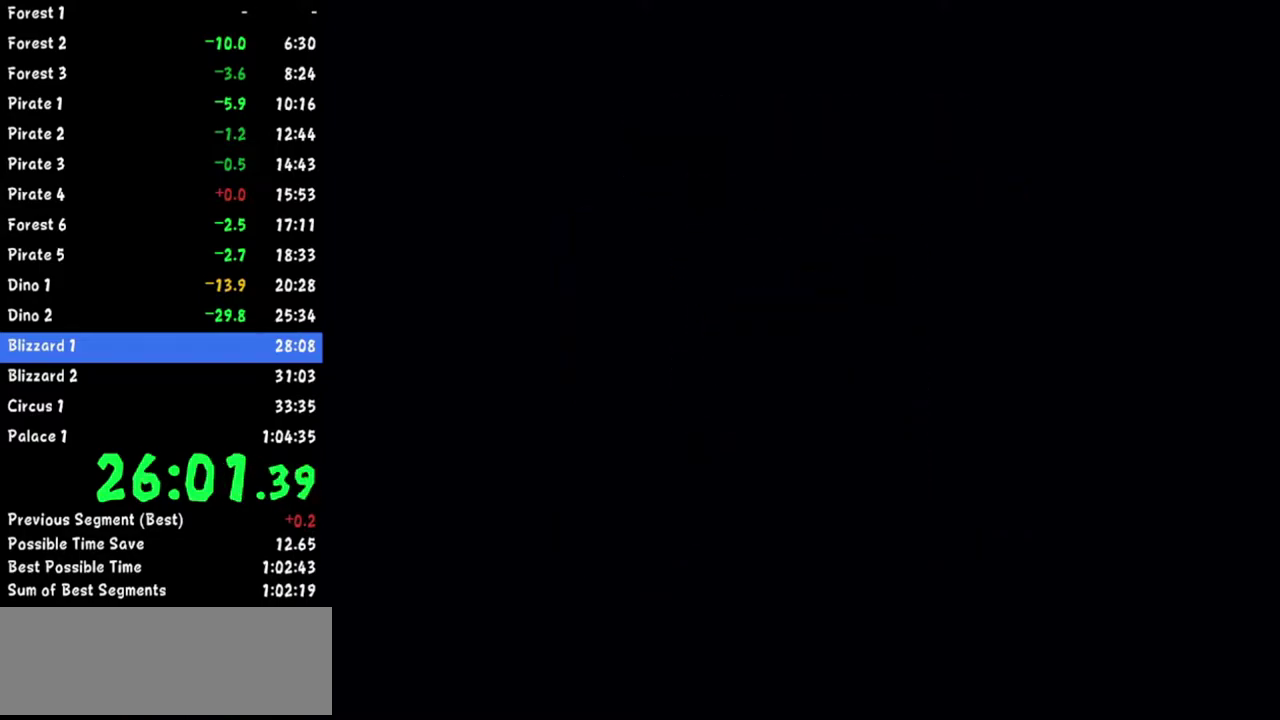
{"buttons": [], "left_stick": "up-left", "right_stick": "center"}
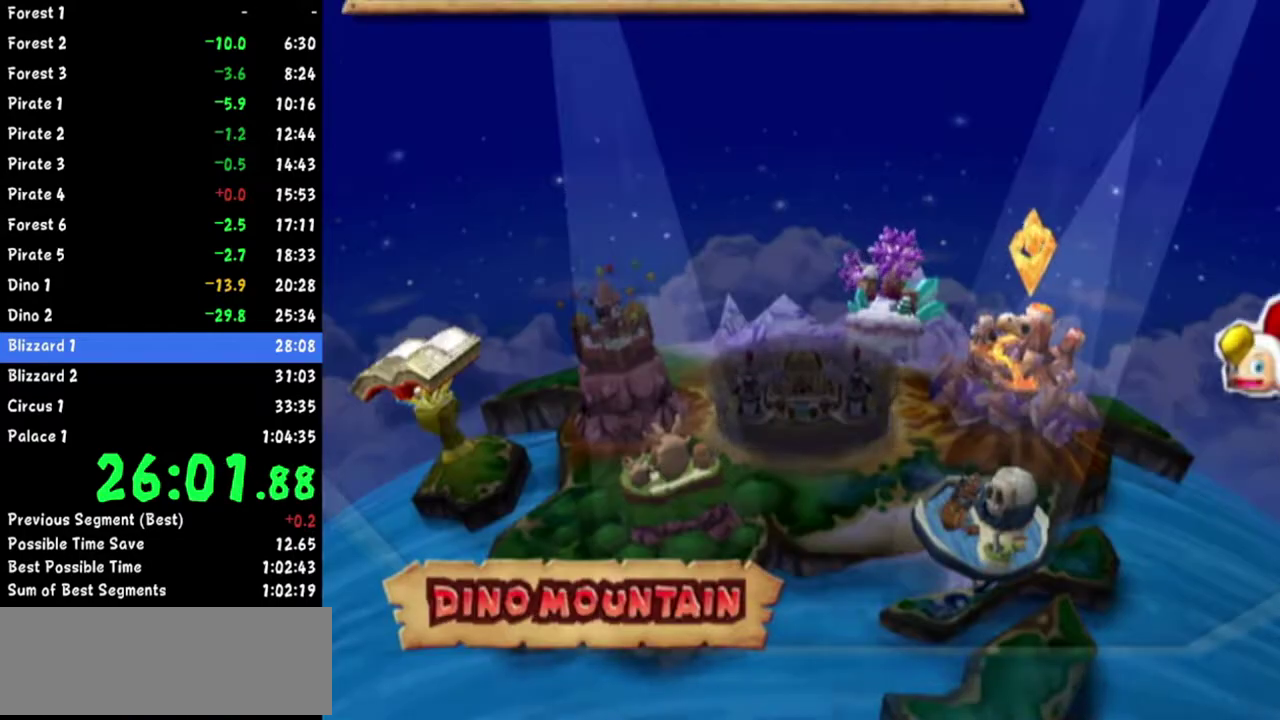
{"buttons": [], "left_stick": "up-left", "right_stick": "center"}
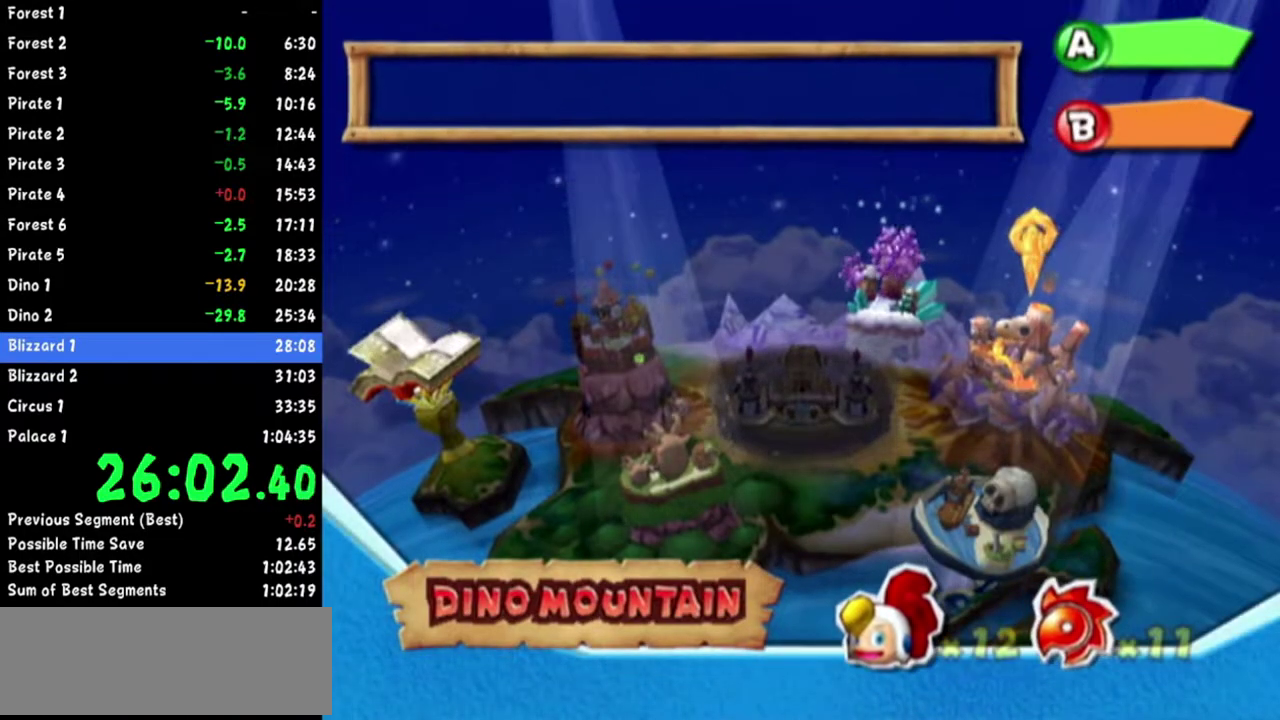
{"buttons": [], "left_stick": "up-left", "right_stick": "center"}
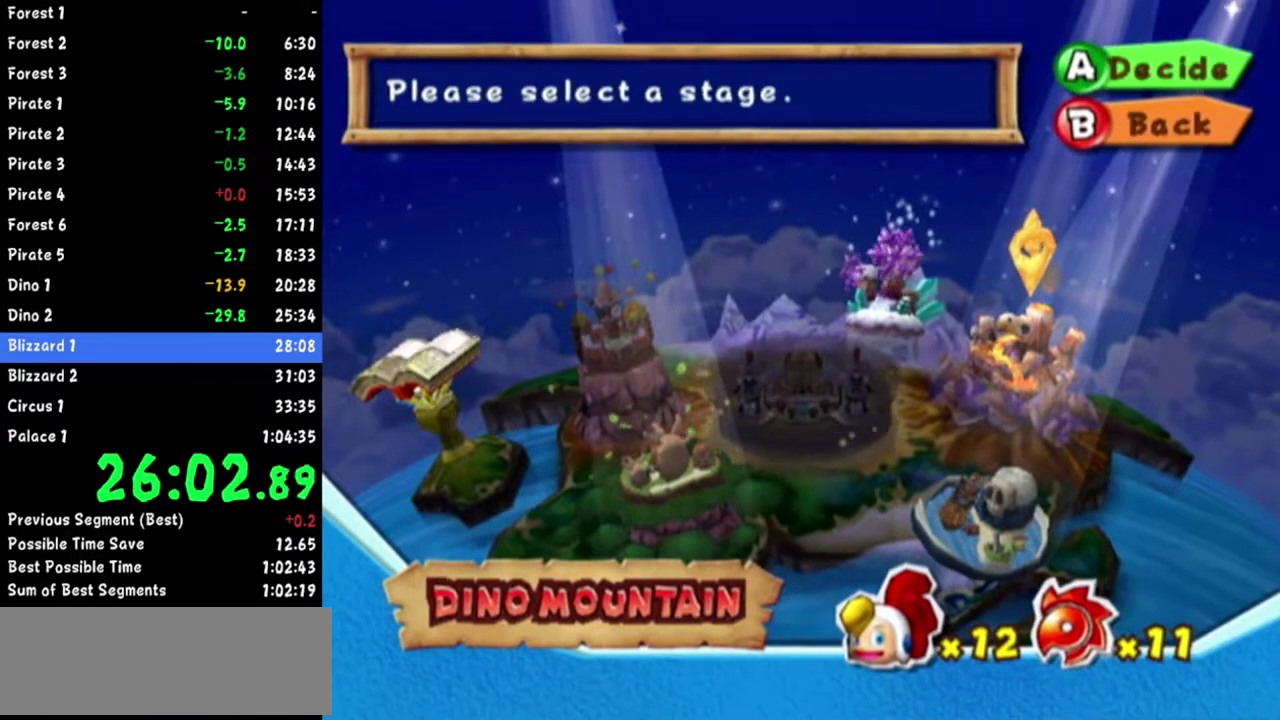
{"buttons": [], "left_stick": "center", "right_stick": "center"}